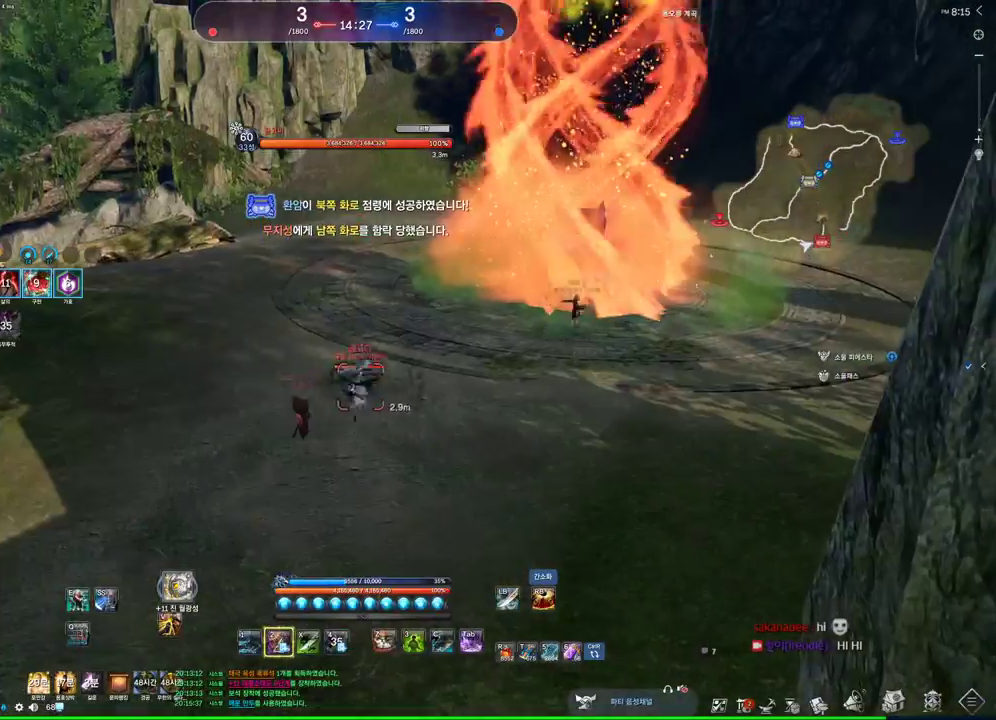
Gameplay with keyboard and mouse; each line is a JSON object with the keys and mouse buttons held at the frame after it. "events" lists presses ("down") and releases ("up") of "1", "2", "3", "4", "5", "a", "alt", "c", "ctrl", "d", "e", "f", "m", "q", "r", "s", "shift", "space", "t", "tab", "tilde", "v", "w", "x", "z", "mouse_left", "mouse_wheel" and "mouse_right" between this image and that frame as [ms after this image, input, new state], when the widget could be followed in between. "mouse_left", "mouse_wheel", "mouse_right" = the "left", "wheel", "right" buttons of the "mouse" list. No other keys are recorded. "wheel" means that the mouse wheel is clicked or scrolled. Not read: mouse_move other_keys.
{"keys": ["w"], "mouse": [], "events": [[200, "mouse_right", "down"], [300, "mouse_right", "up"], [333, "w", "down"]]}
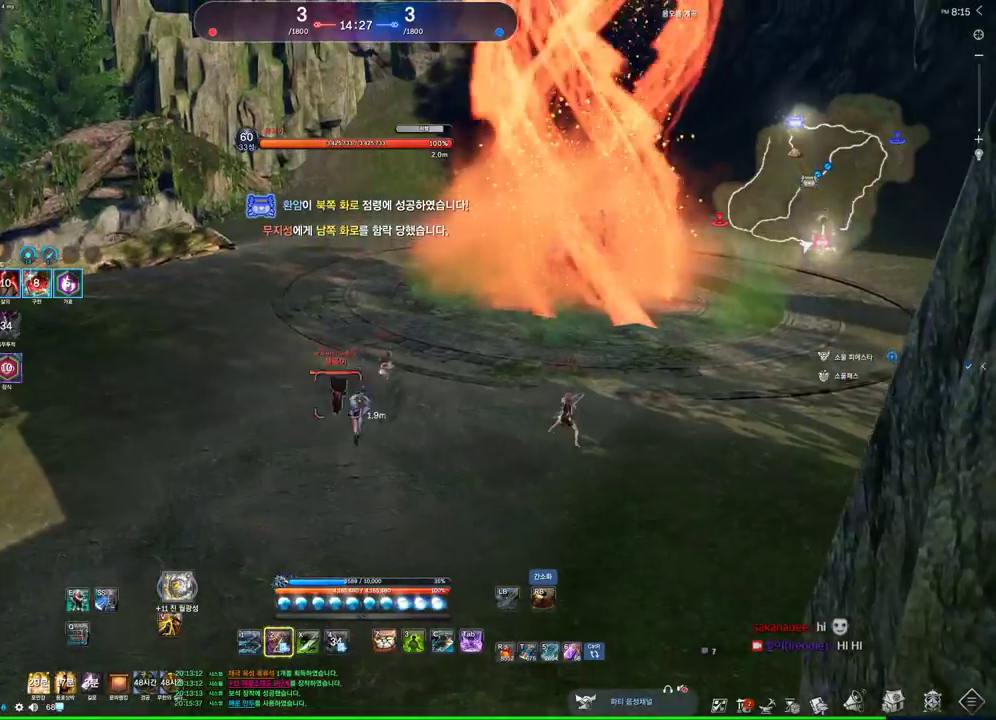
{"keys": [], "mouse": [], "events": [[167, "q", "down"], [467, "q", "up"], [467, "w", "up"]]}
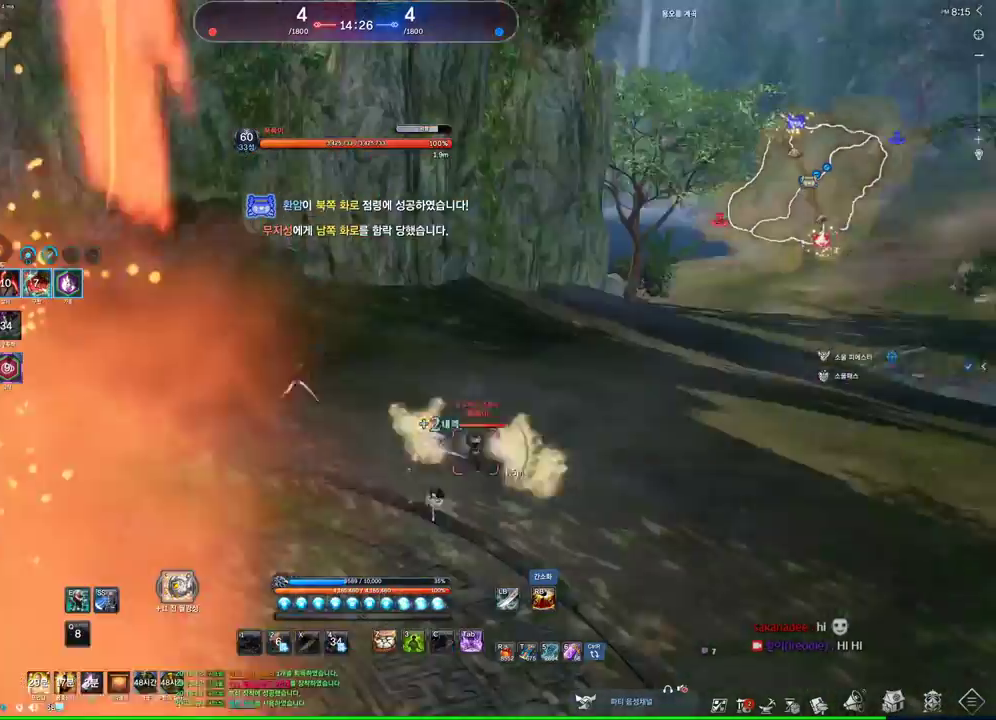
{"keys": ["e", "w"], "mouse": [], "events": [[300, "w", "down"], [333, "e", "down"]]}
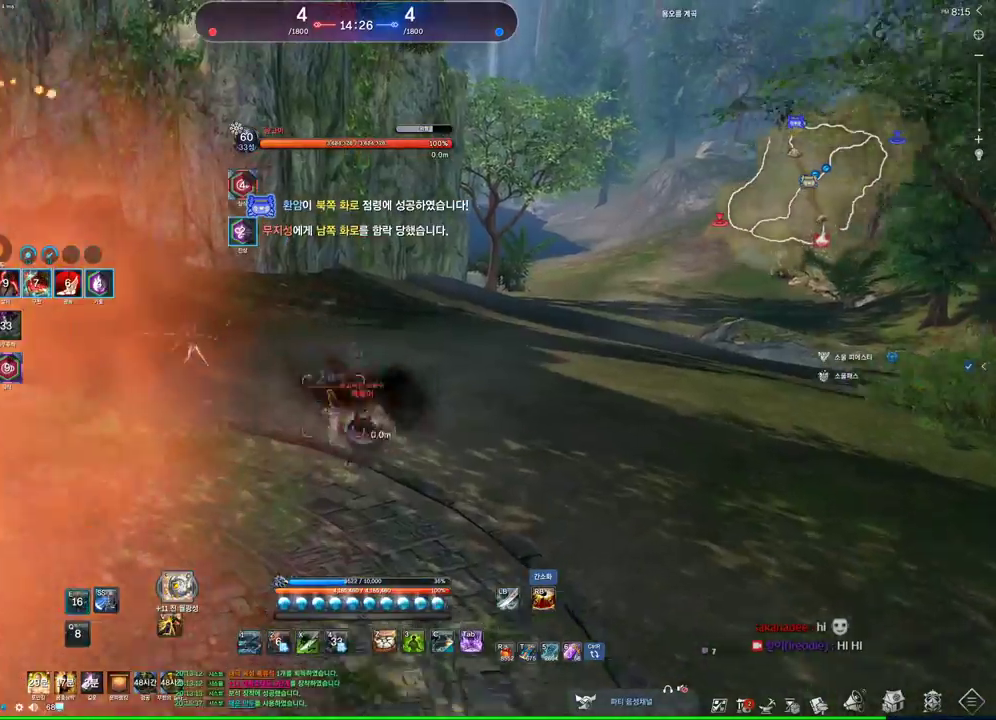
{"keys": [], "mouse": [], "events": [[167, "e", "up"], [300, "w", "up"], [433, "s", "down"], [467, "s", "up"]]}
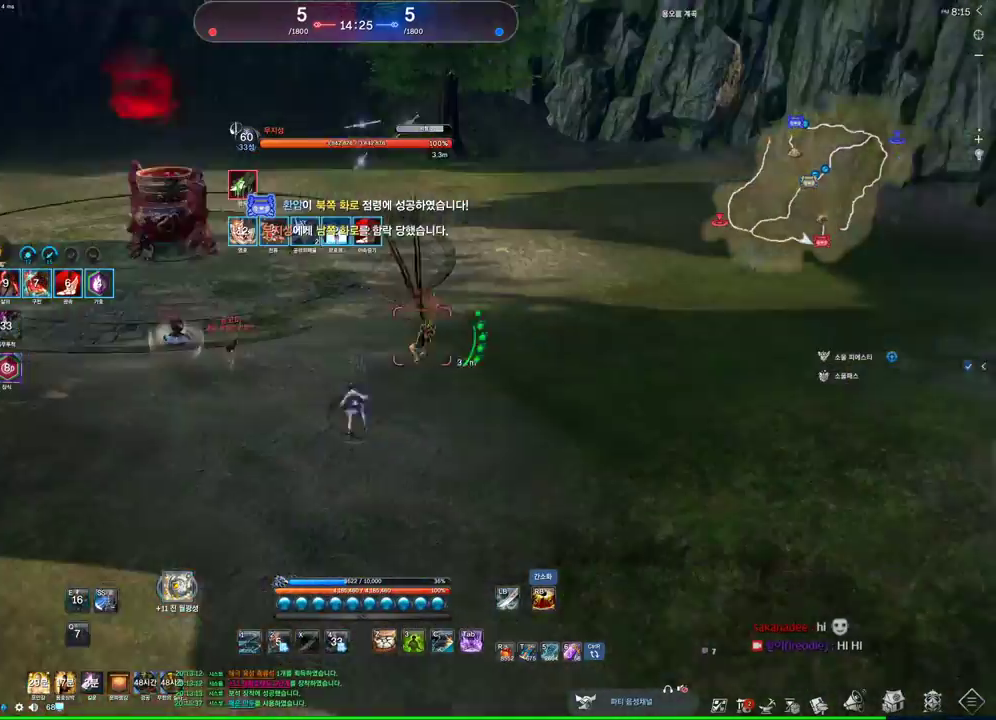
{"keys": [], "mouse": [], "events": [[33, "s", "down"], [133, "s", "up"], [200, "1", "down"], [300, "1", "up"]]}
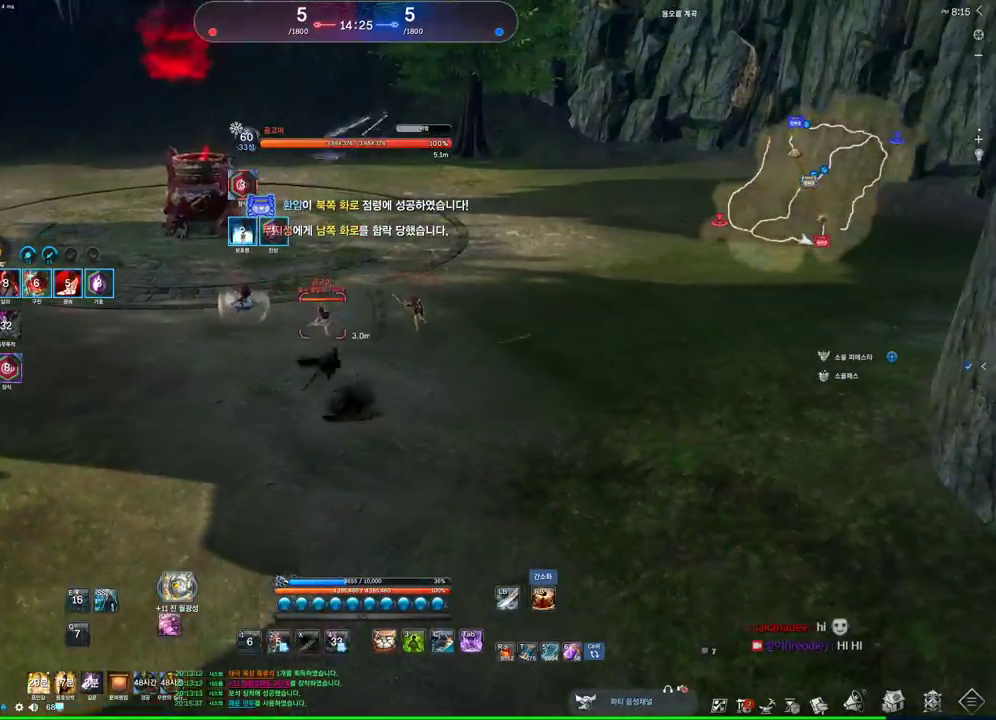
{"keys": ["s"], "mouse": [], "events": [[67, "s", "down"], [100, "s", "up"], [200, "s", "down"], [233, "s", "up"], [333, "s", "down"], [367, "s", "up"], [433, "s", "down"]]}
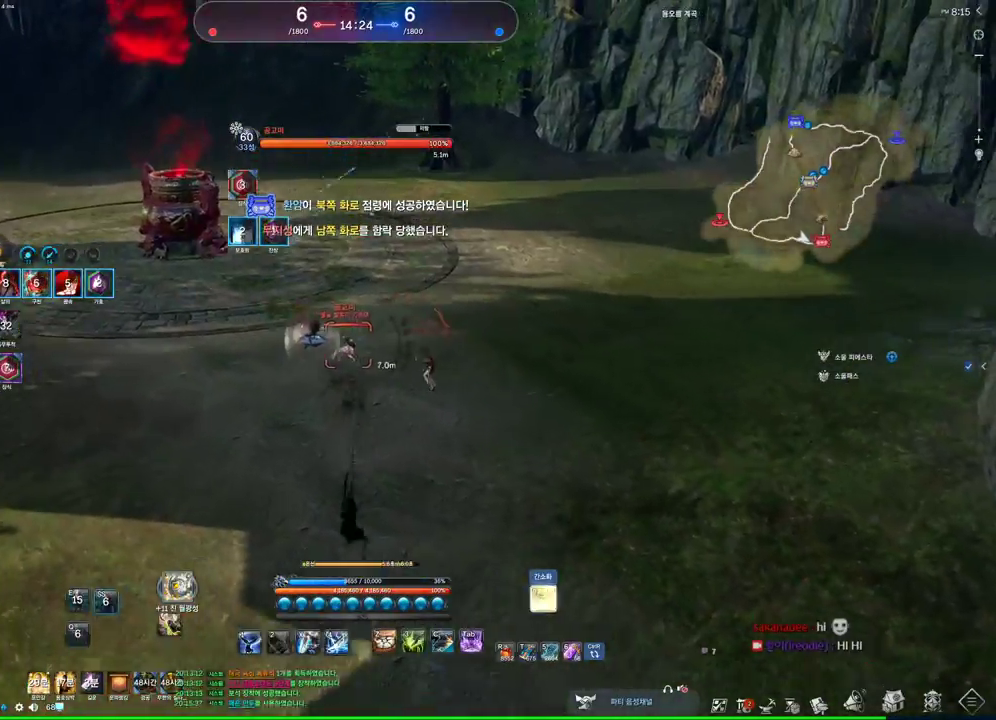
{"keys": ["w"], "mouse": [], "events": [[100, "s", "up"], [167, "a", "down"], [233, "w", "down"], [300, "mouse_right", "down"], [400, "mouse_right", "up"], [433, "a", "up"]]}
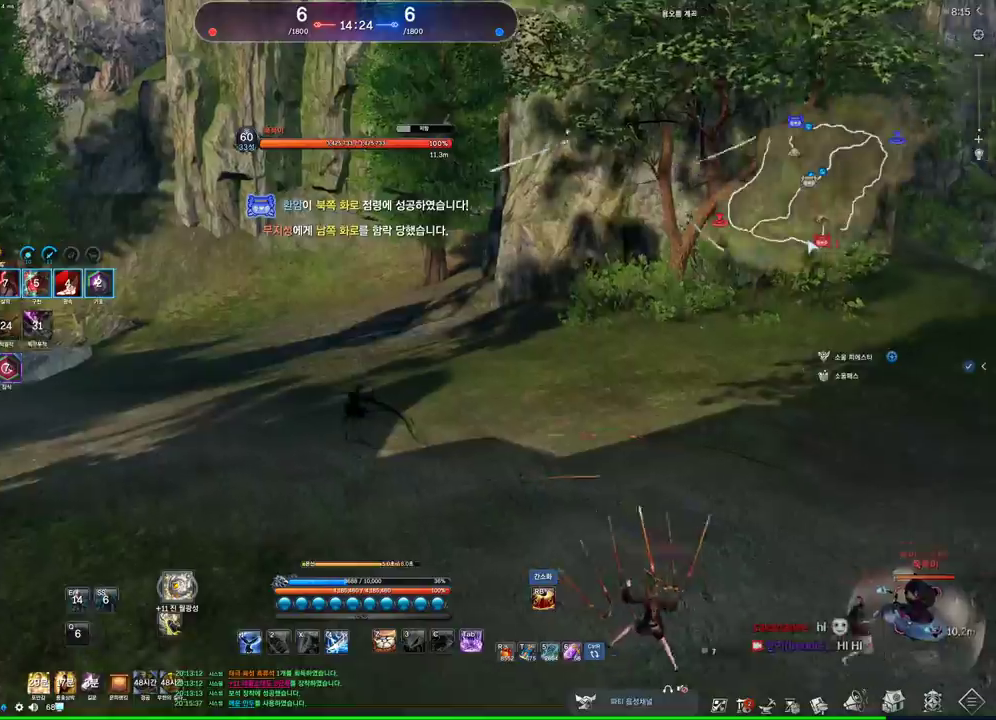
{"keys": ["a", "w"], "mouse": [], "events": [[500, "a", "down"]]}
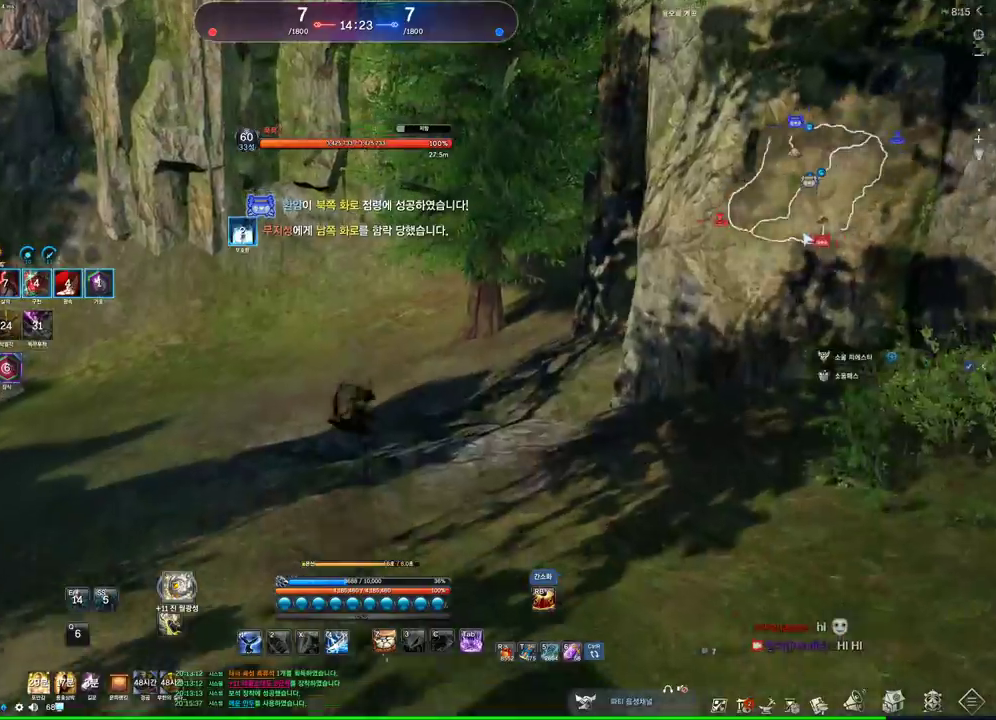
{"keys": ["w"], "mouse": [], "events": [[100, "mouse_wheel", "down"], [200, "space", "down"], [367, "space", "up"], [467, "a", "up"], [467, "mouse_wheel", "up"]]}
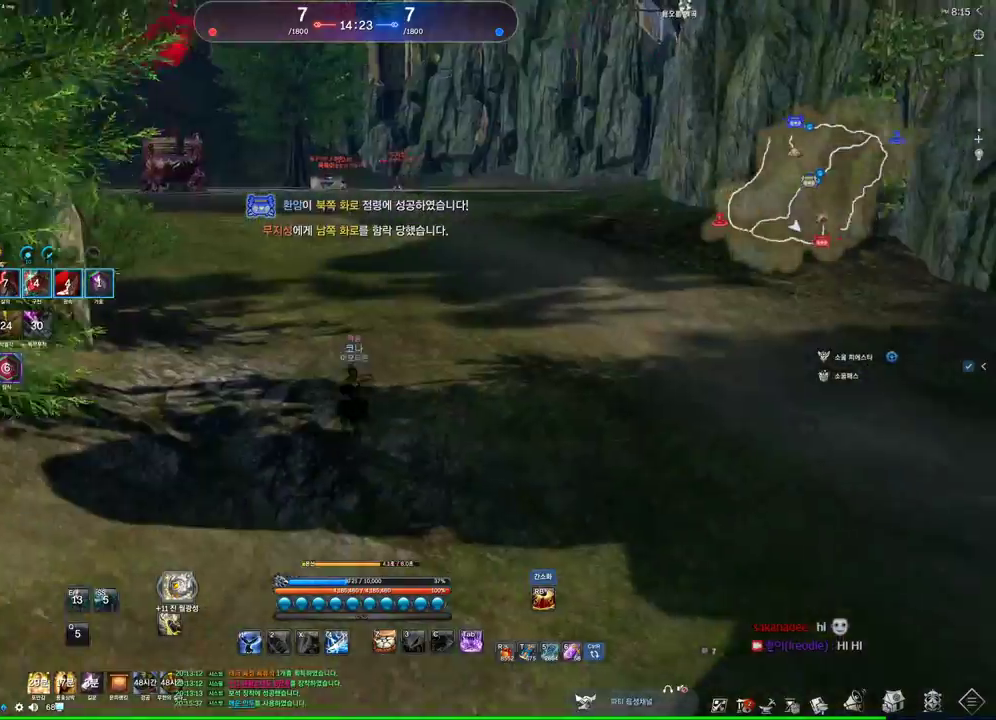
{"keys": ["d"], "mouse": []}
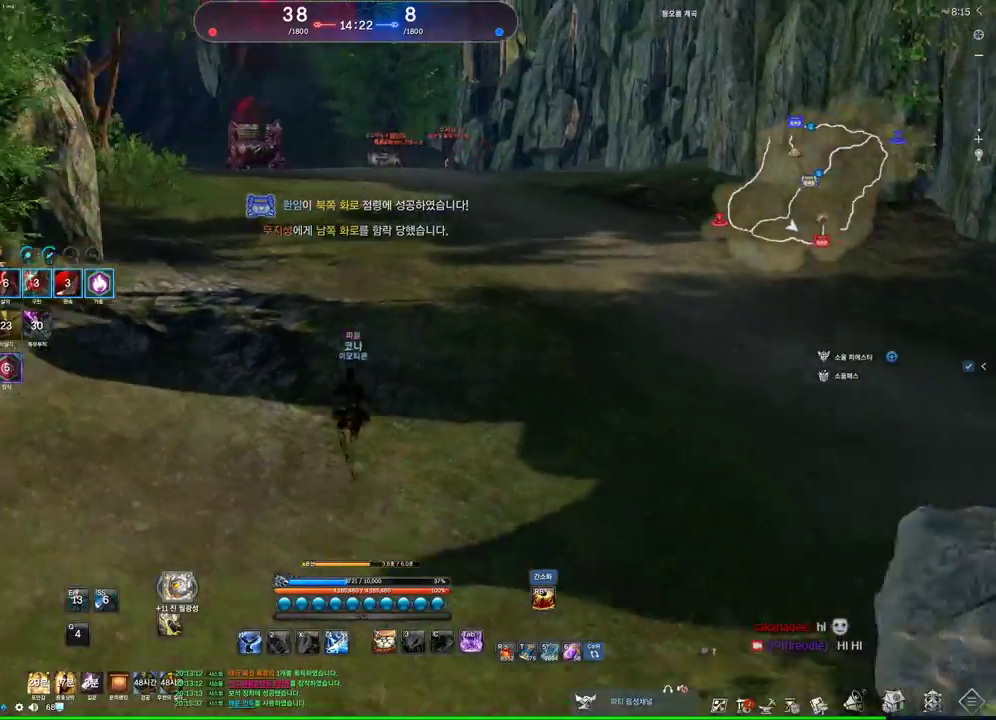
{"keys": ["alt", "d", "w"], "mouse": [], "events": [[167, "alt", "down"], [267, "w", "down"]]}
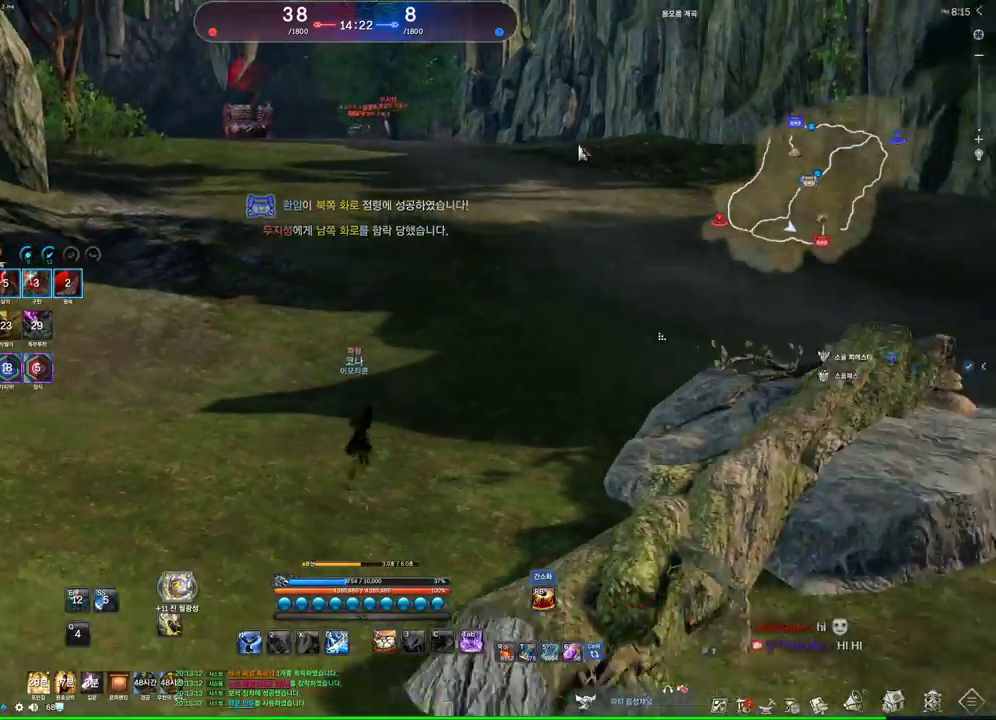
{"keys": ["alt", "d", "w"], "mouse": [], "events": [[133, "d", "up"], [267, "mouse_left", "down"], [267, "mouse_right", "down"], [367, "d", "down"], [367, "mouse_right", "up"], [433, "mouse_left", "up"]]}
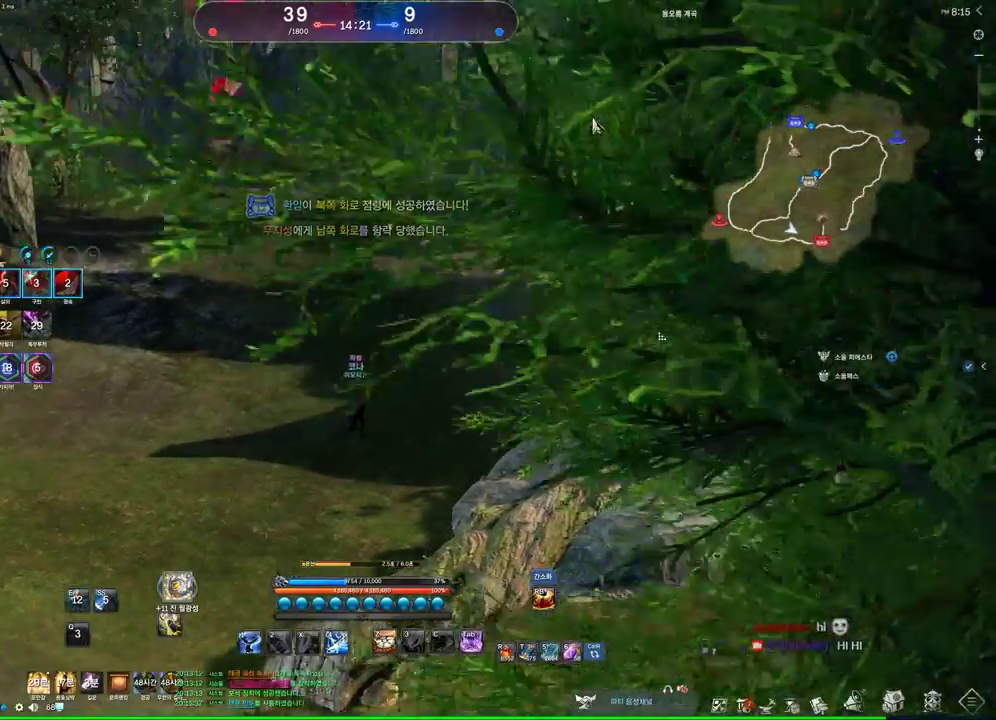
{"keys": ["d", "w"], "mouse": [], "events": [[167, "alt", "up"]]}
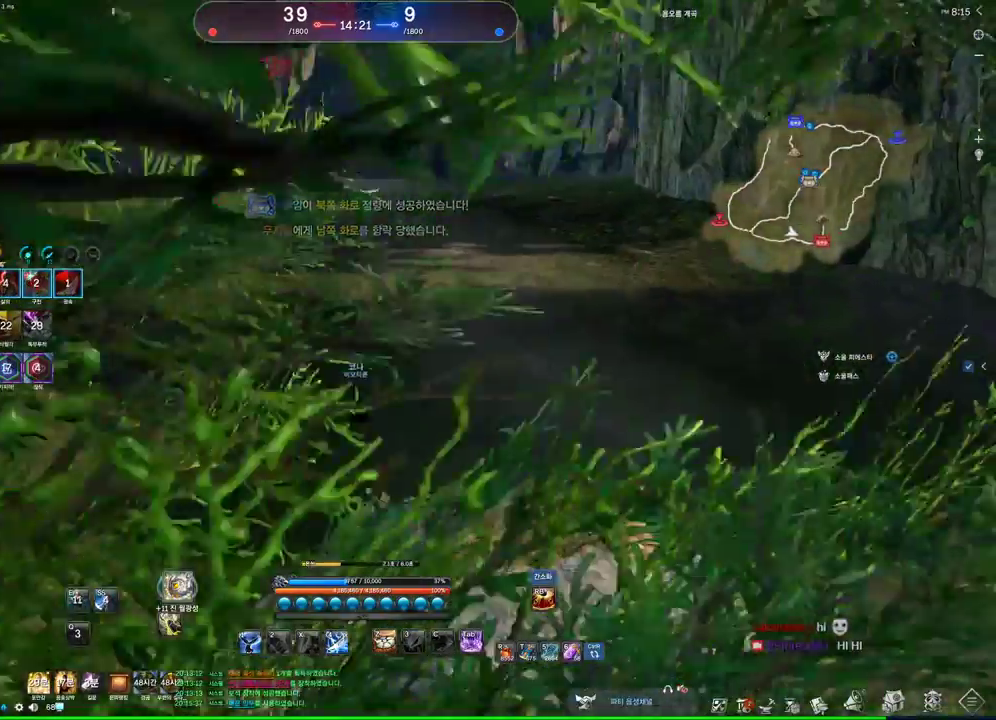
{"keys": ["alt", "w"], "mouse": [], "events": [[67, "alt", "down"], [133, "d", "up"], [300, "mouse_left", "down"], [300, "mouse_right", "down"], [400, "mouse_left", "up"], [400, "mouse_right", "up"]]}
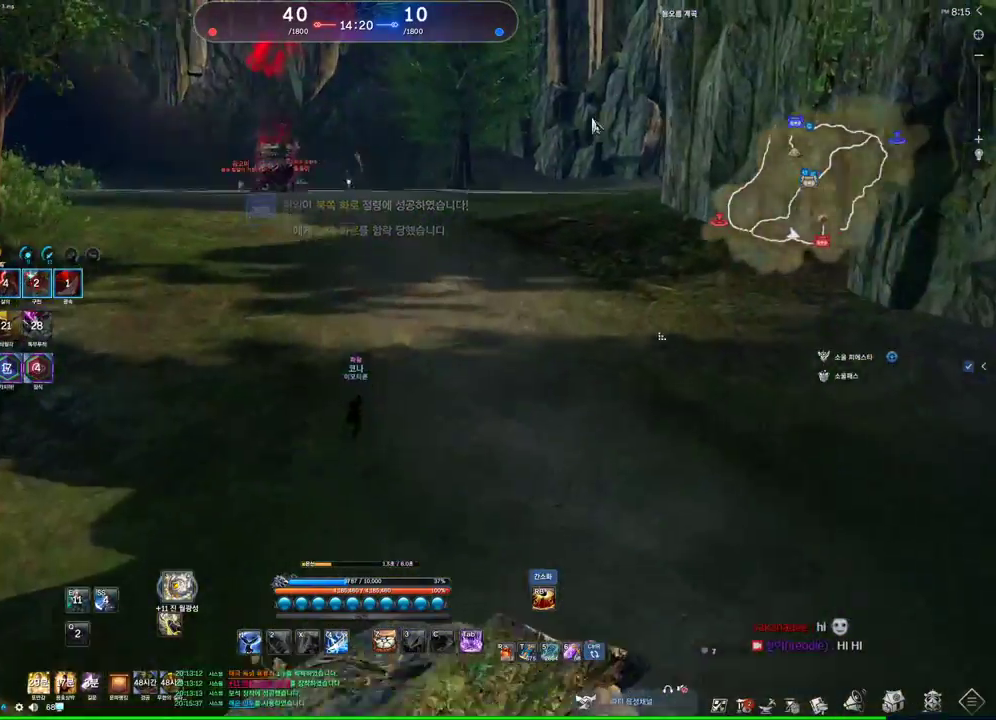
{"keys": ["w"], "mouse": [], "events": [[200, "alt", "up"]]}
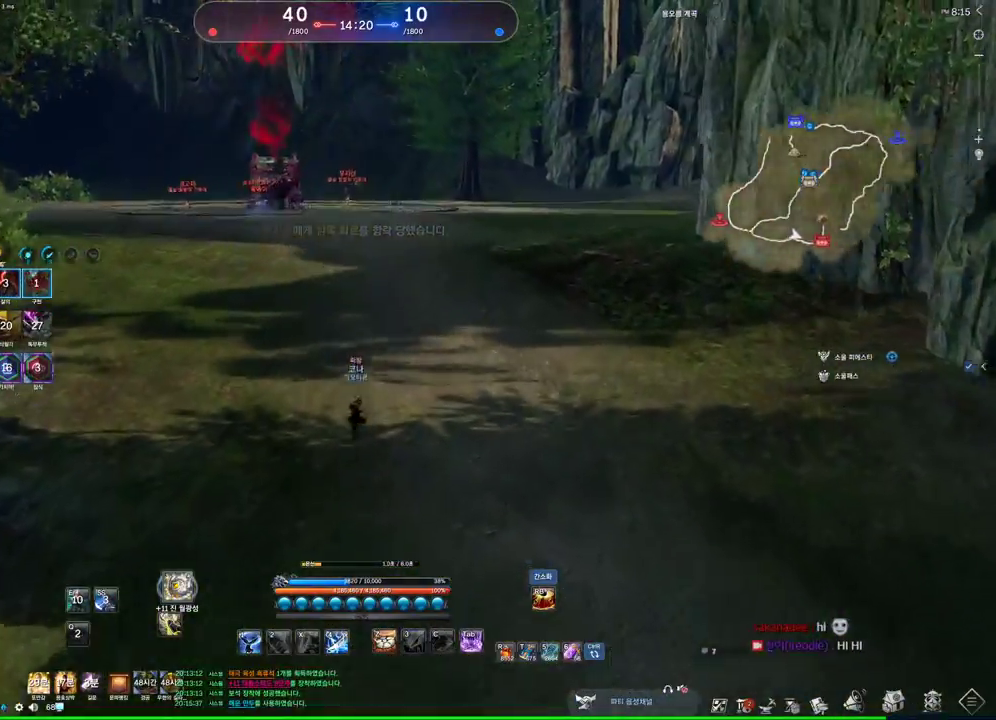
{"keys": ["w"], "mouse": [], "events": []}
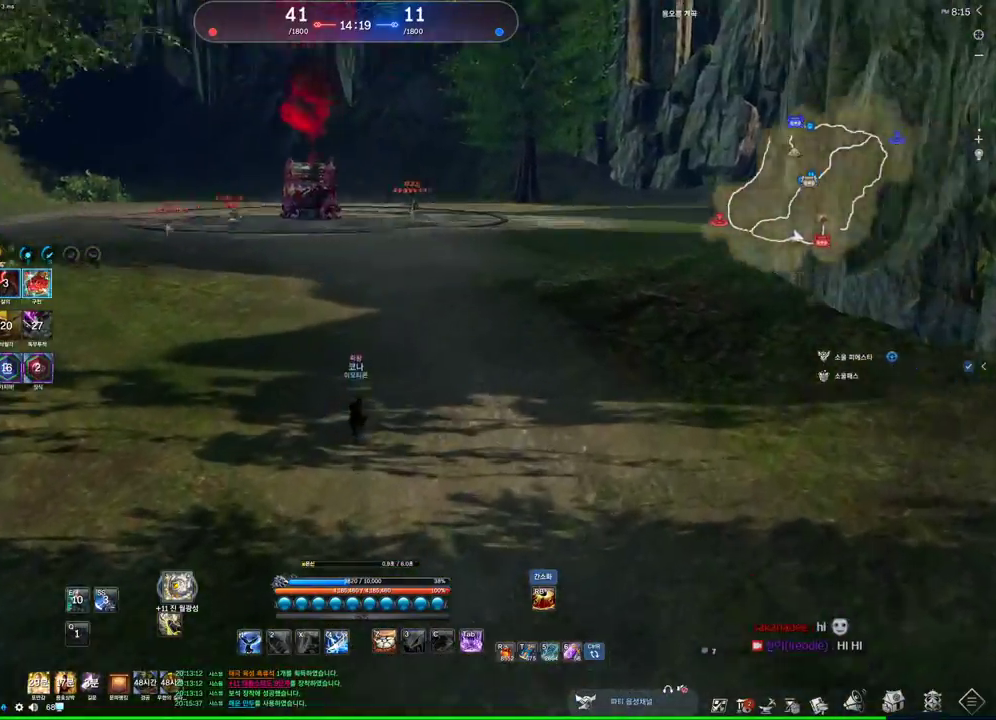
{"keys": ["w"], "mouse": [], "events": []}
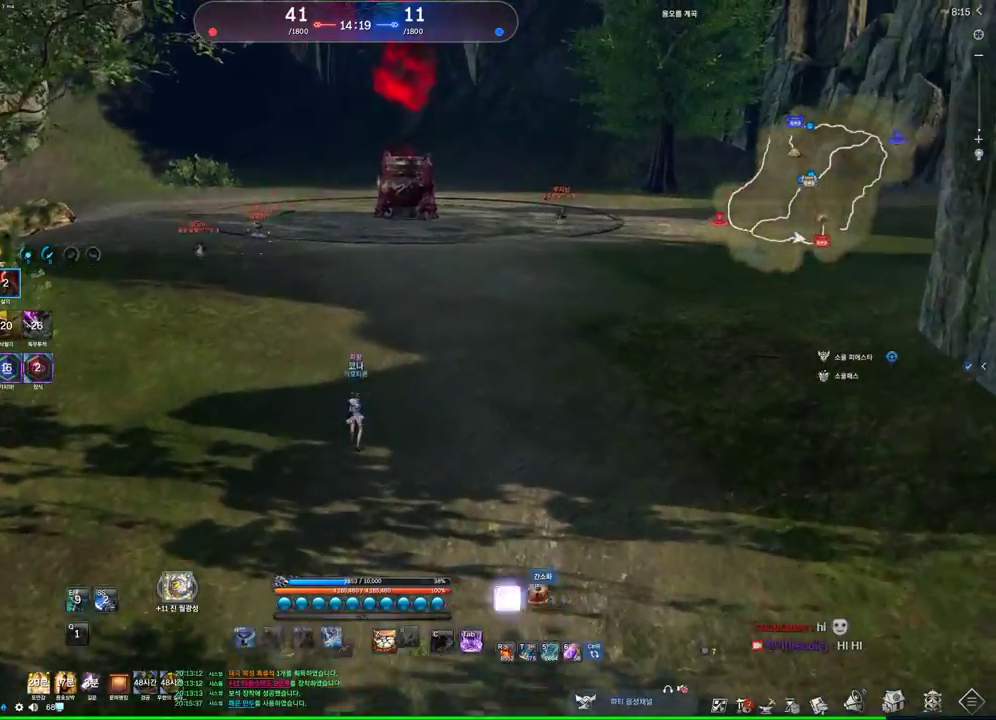
{"keys": ["w"], "mouse": [], "events": [[167, "tilde", "down"], [233, "tilde", "up"]]}
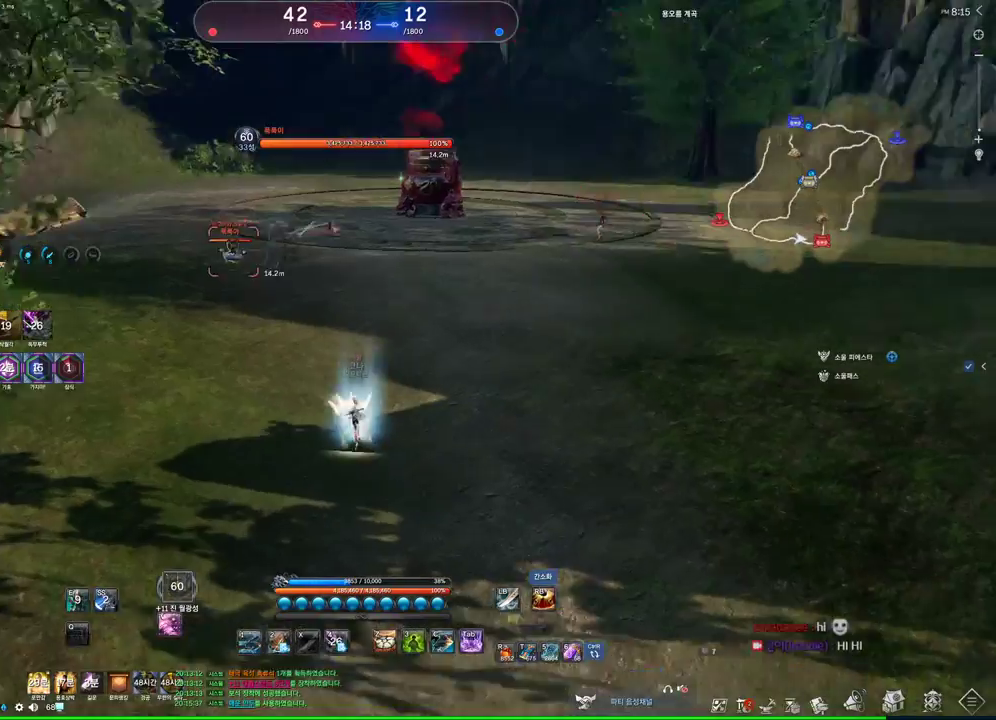
{"keys": ["2", "w"], "mouse": [], "events": [[167, "tab", "down"], [300, "tab", "up"], [433, "2", "down"]]}
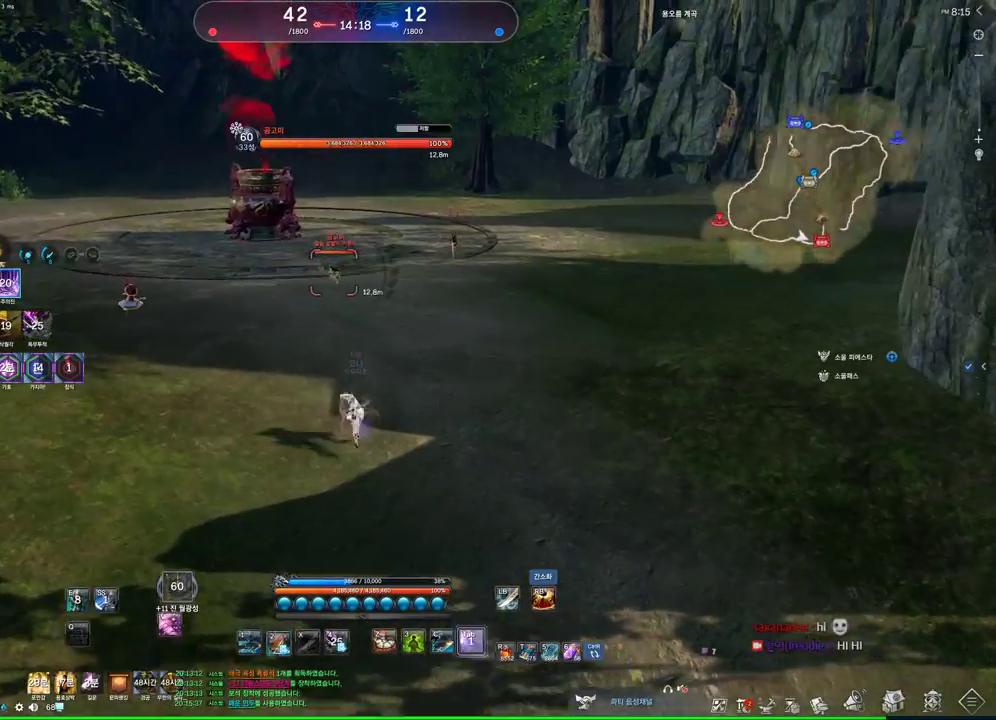
{"keys": ["d"], "mouse": [], "events": [[33, "2", "up"], [33, "d", "down"], [200, "w", "up"]]}
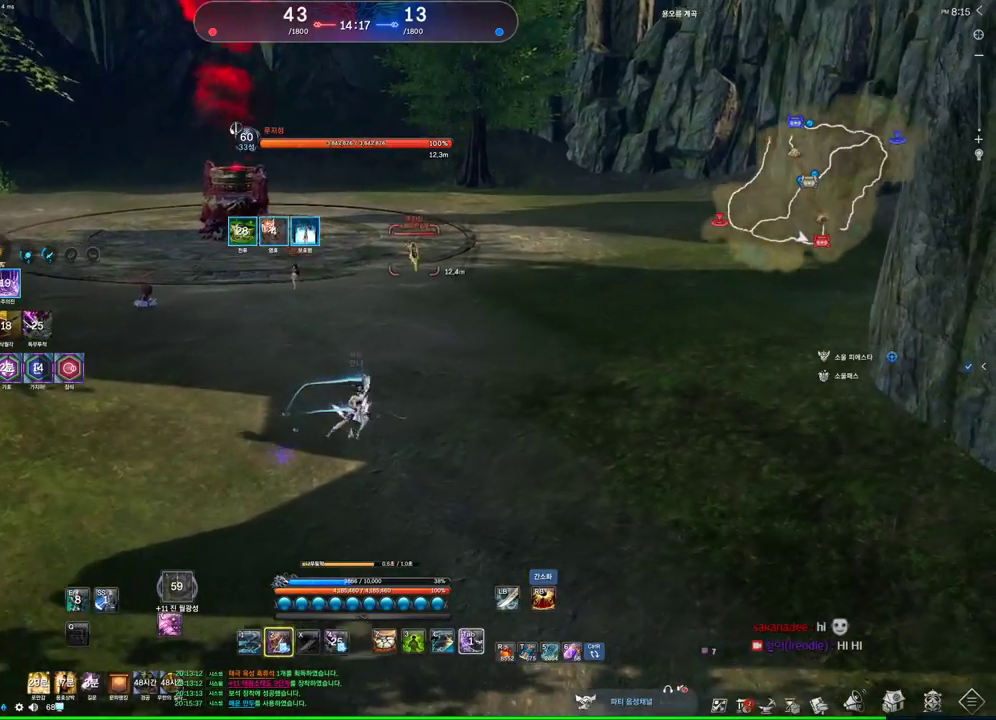
{"keys": ["w"], "mouse": [], "events": [[100, "w", "down"], [267, "d", "up"]]}
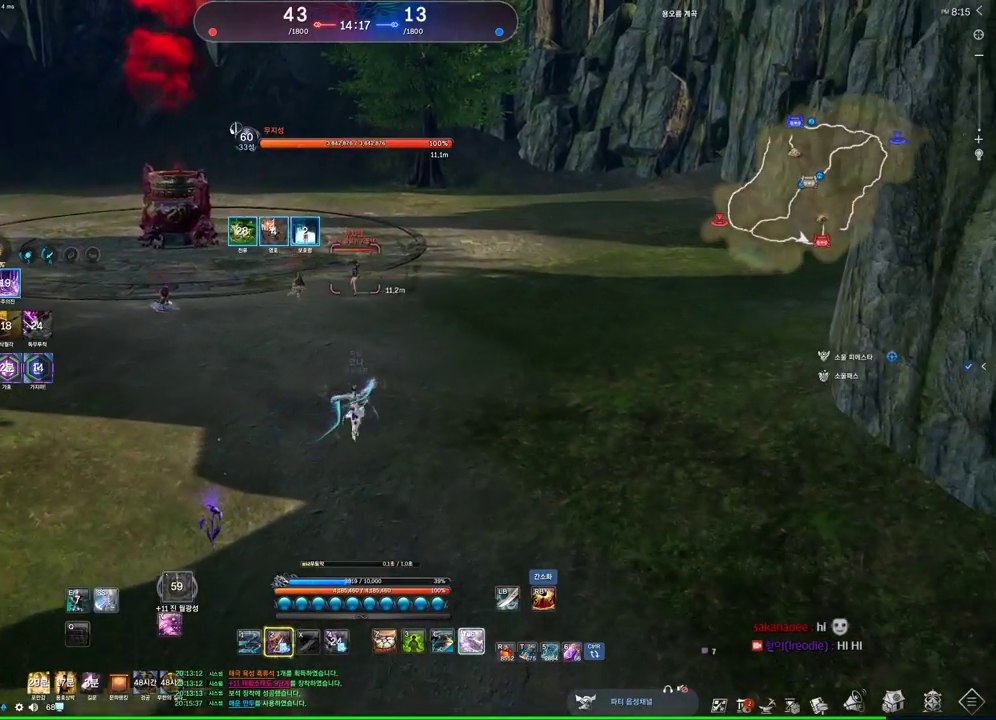
{"keys": ["v"], "mouse": [], "events": [[67, "c", "down"], [167, "w", "up"], [200, "c", "up"], [433, "v", "down"]]}
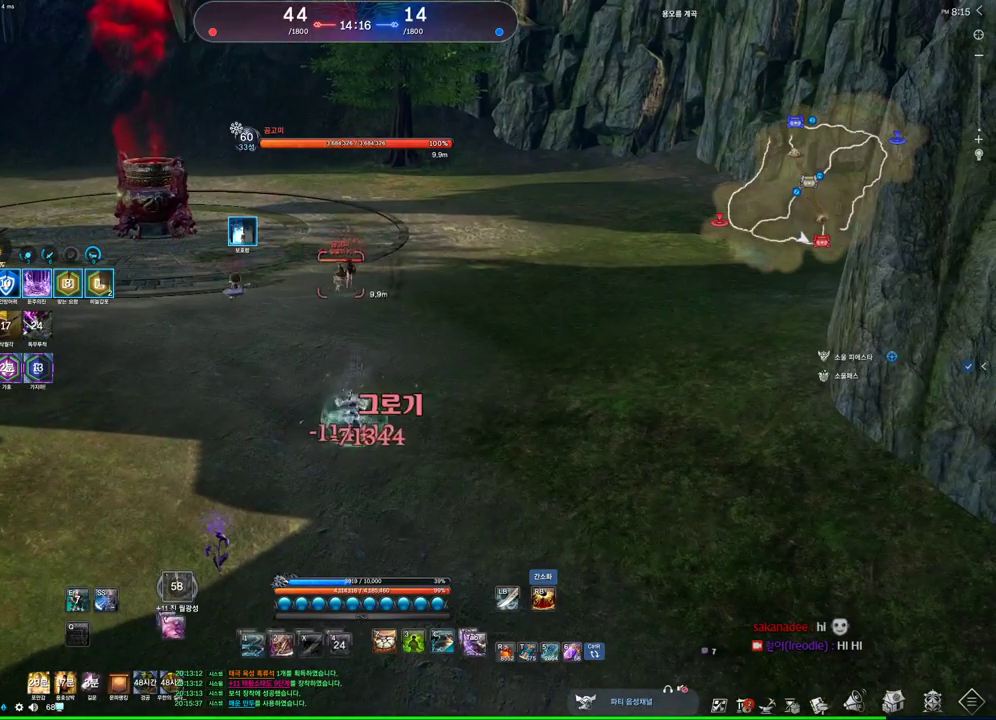
{"keys": ["v"], "mouse": [], "events": []}
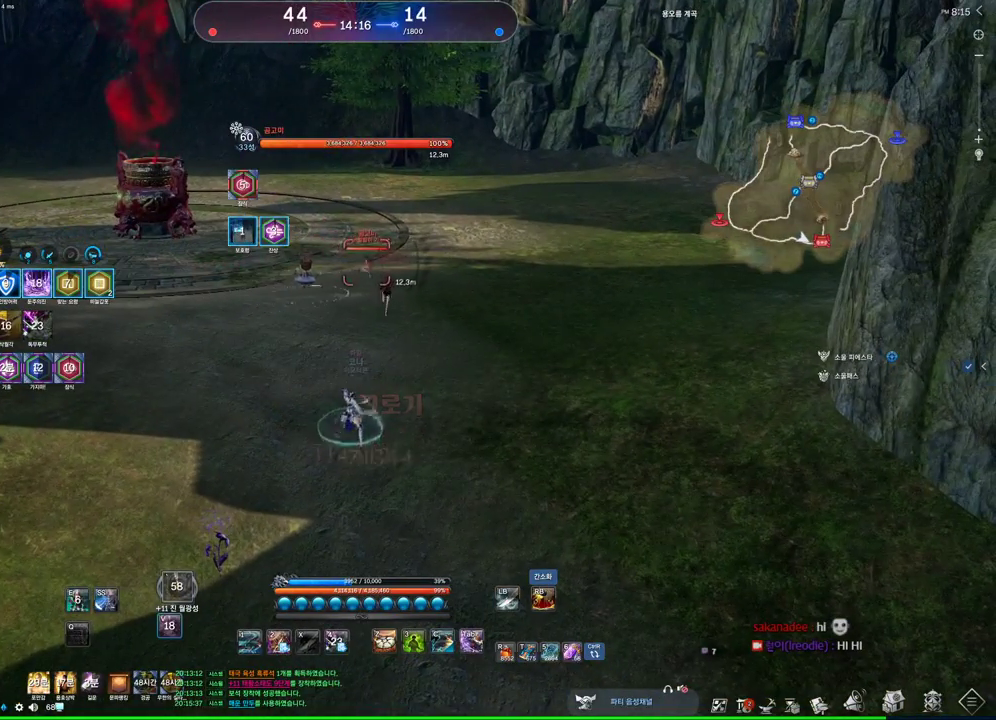
{"keys": ["s"], "mouse": [], "events": [[33, "v", "up"], [267, "s", "down"], [400, "s", "up"], [433, "s", "down"]]}
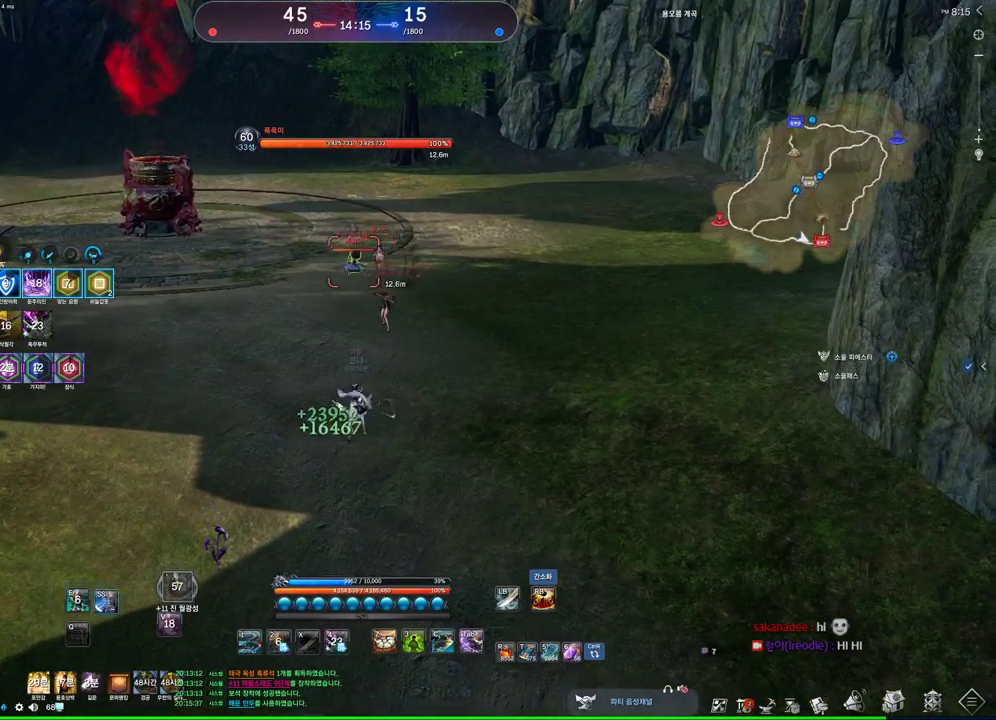
{"keys": [], "mouse": [], "events": [[33, "s", "up"]]}
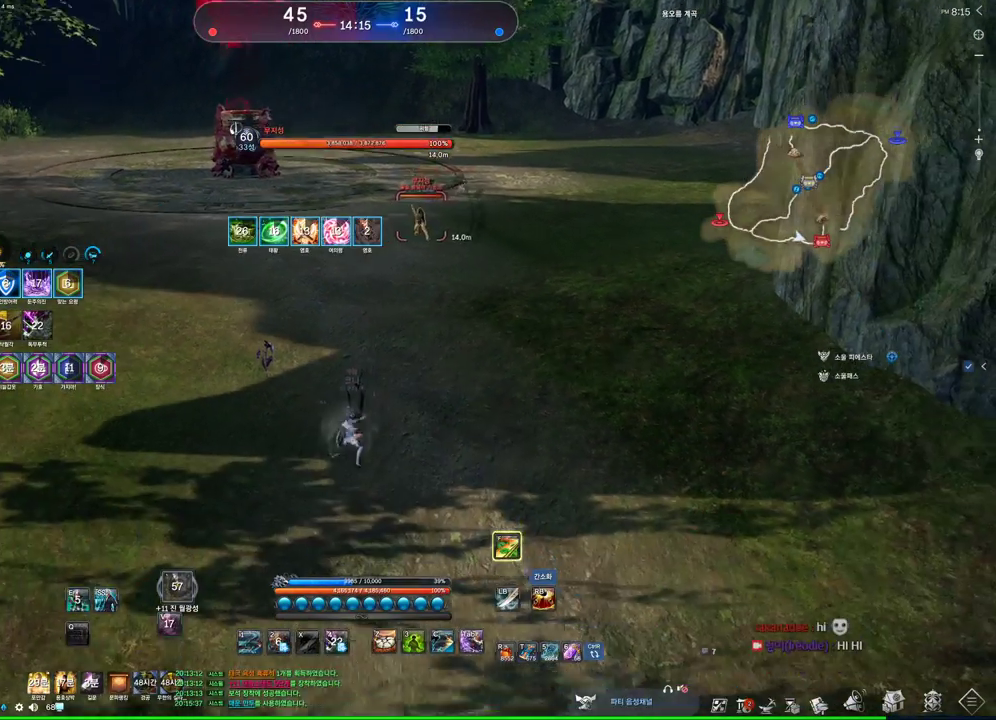
{"keys": [], "mouse": [], "events": []}
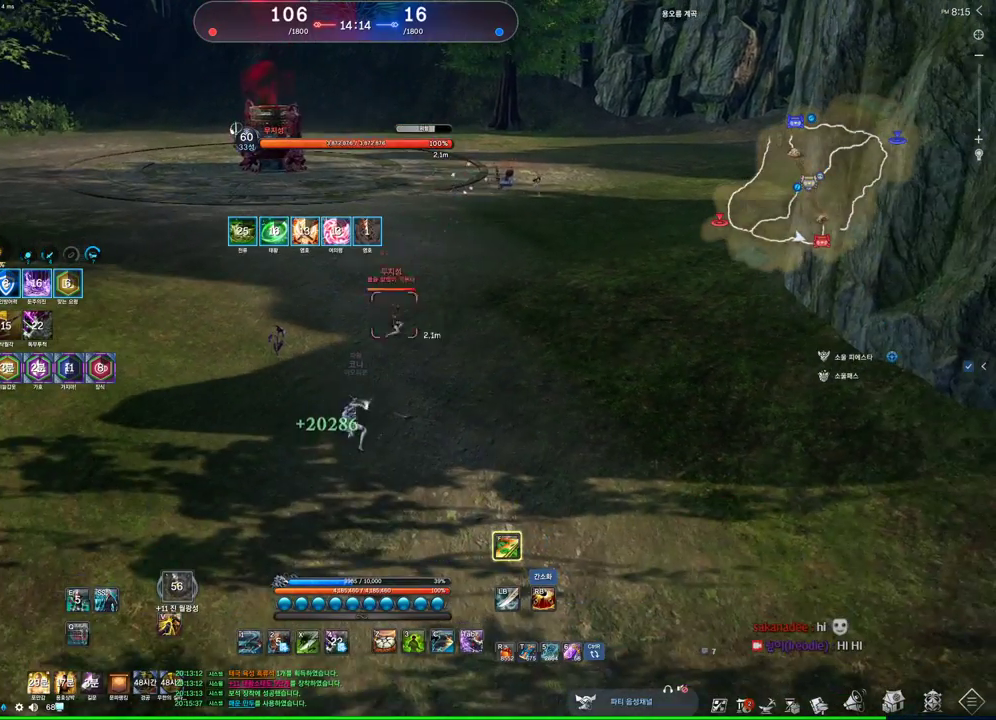
{"keys": [], "mouse": [], "events": [[33, "s", "down"], [100, "s", "up"], [133, "s", "down"], [267, "s", "up"], [367, "c", "down"], [467, "c", "up"]]}
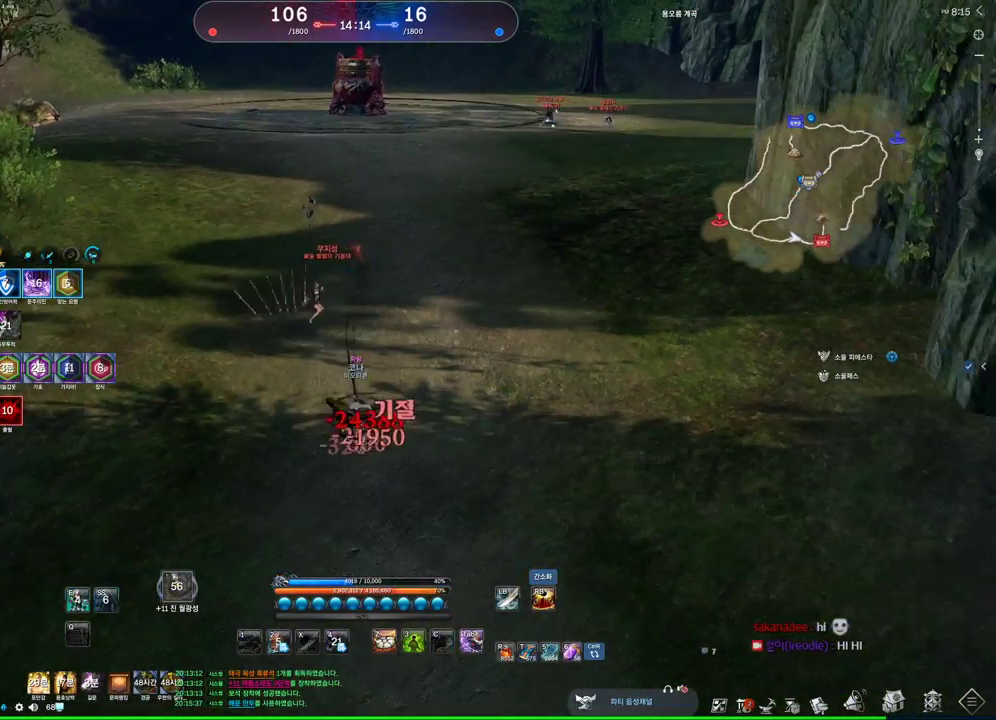
{"keys": ["a", "c"], "mouse": [], "events": [[333, "c", "down"], [467, "a", "down"]]}
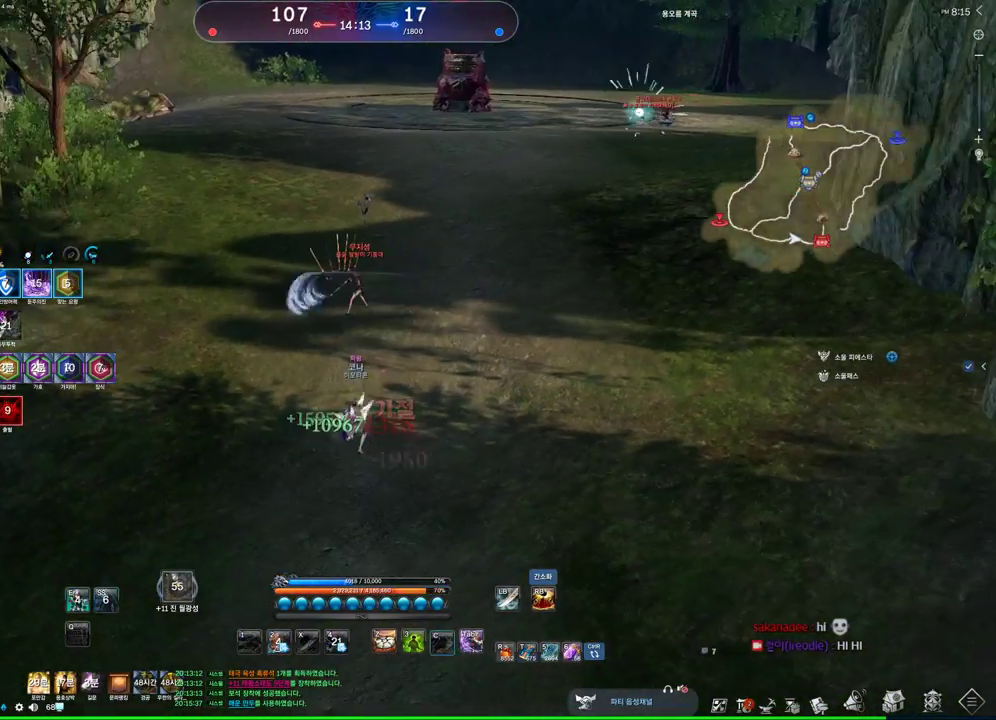
{"keys": ["a"], "mouse": [], "events": [[133, "c", "up"], [267, "2", "down"], [367, "2", "up"]]}